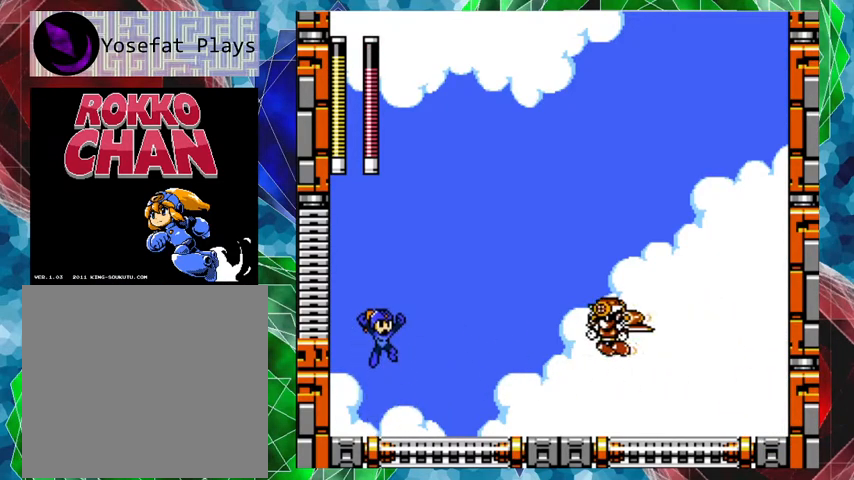
Gameplay with a controller (Nintendo layout); each line is a JSON object with the inputs held at the frame after it. "events" lists button and stick changes between this image and that frame as [ms after this image, input, new state], when the widget could be followed in between. Not read: L3 R3.
{"buttons": ["A", "DPAD_RIGHT"], "left_stick": "center", "right_stick": "center", "events": [[67, "DPAD_RIGHT", "down"], [100, "DPAD_LEFT", "down"], [100, "DPAD_RIGHT", "up"], [267, "DPAD_UP", "down"], [300, "DPAD_LEFT", "up"], [300, "DPAD_RIGHT", "down"], [300, "DPAD_UP", "up"], [367, "A", "down"]]}
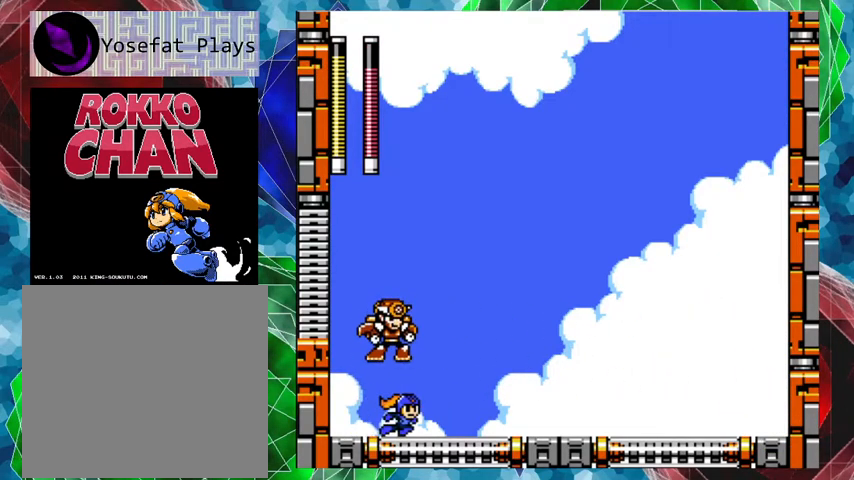
{"buttons": ["DPAD_RIGHT"], "left_stick": "center", "right_stick": "center", "events": [[467, "A", "up"]]}
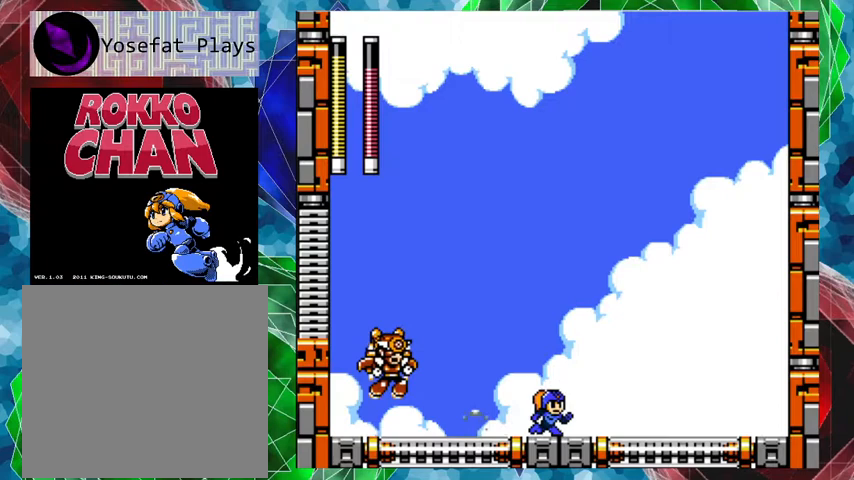
{"buttons": ["B"], "left_stick": "center", "right_stick": "center", "events": [[67, "A", "down"], [367, "A", "up"], [433, "B", "down"], [500, "DPAD_RIGHT", "up"]]}
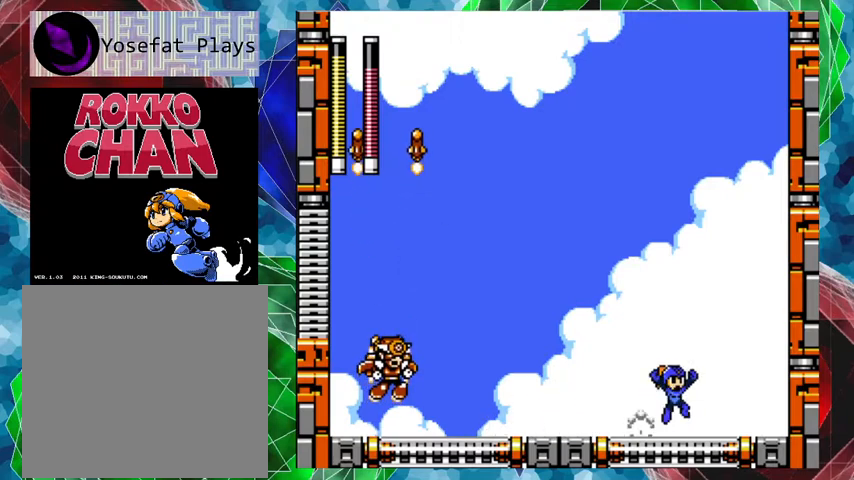
{"buttons": ["DPAD_UP", "DPAD_RIGHT"], "left_stick": "center", "right_stick": "center", "events": [[33, "DPAD_LEFT", "down"], [67, "B", "up"], [100, "DPAD_LEFT", "up"], [100, "Y", "down"], [167, "Y", "up"], [233, "Y", "down"], [267, "Y", "up"], [333, "Y", "down"], [433, "Y", "up"], [500, "DPAD_RIGHT", "down"], [500, "DPAD_UP", "down"]]}
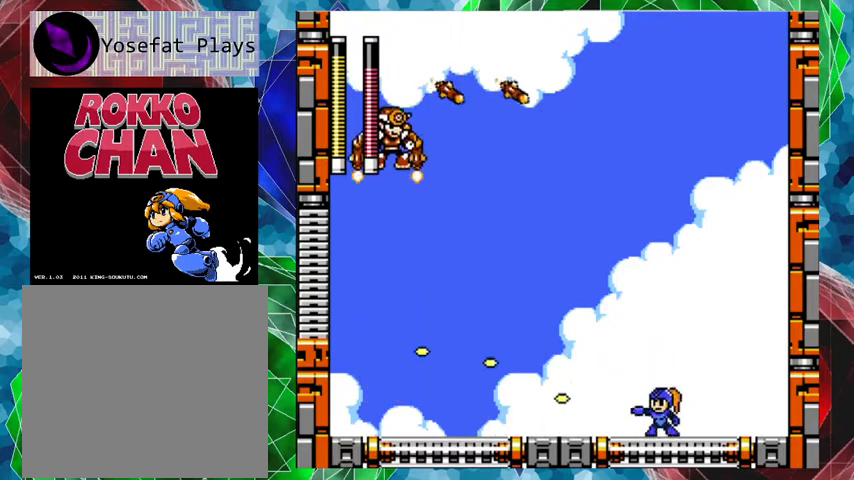
{"buttons": ["A", "DPAD_LEFT"], "left_stick": "center", "right_stick": "center", "events": [[67, "DPAD_UP", "up"], [100, "DPAD_RIGHT", "up"], [167, "DPAD_LEFT", "down"], [300, "A", "down"]]}
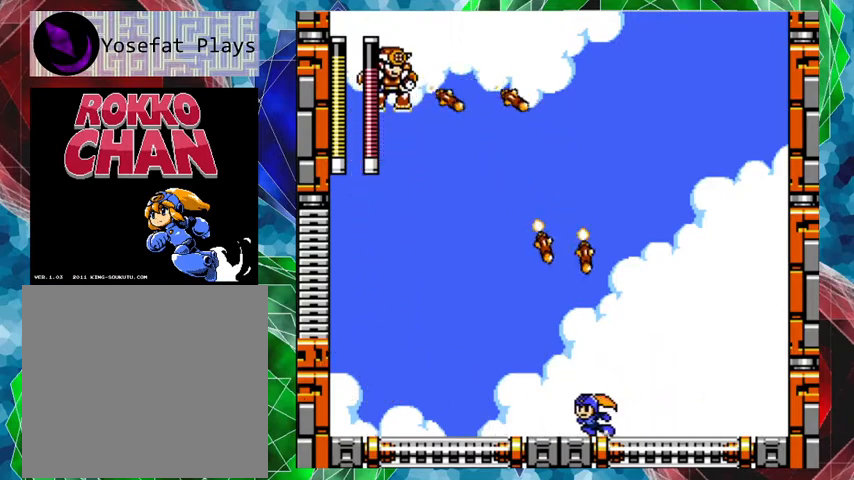
{"buttons": ["DPAD_LEFT"], "left_stick": "center", "right_stick": "center", "events": [[333, "R1", "down"], [467, "R1", "up"], [500, "A", "up"]]}
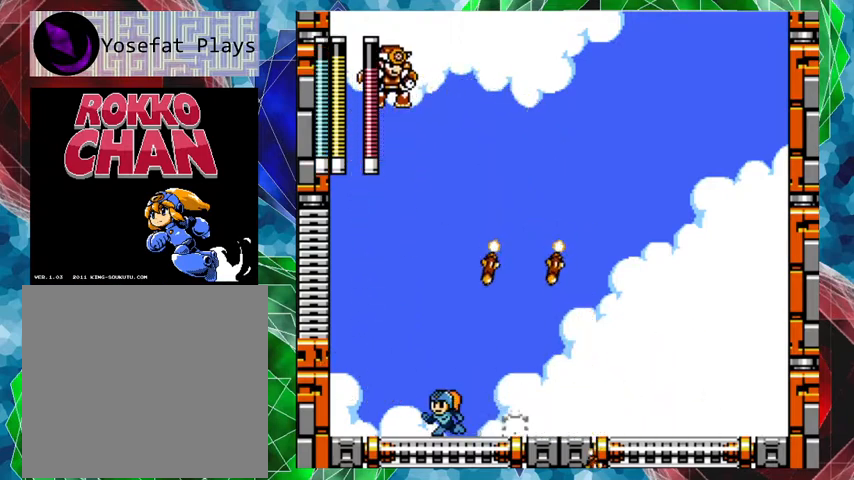
{"buttons": ["B", "DPAD_RIGHT"], "left_stick": "center", "right_stick": "center", "events": [[267, "B", "down"], [267, "DPAD_LEFT", "up"], [333, "DPAD_RIGHT", "down"]]}
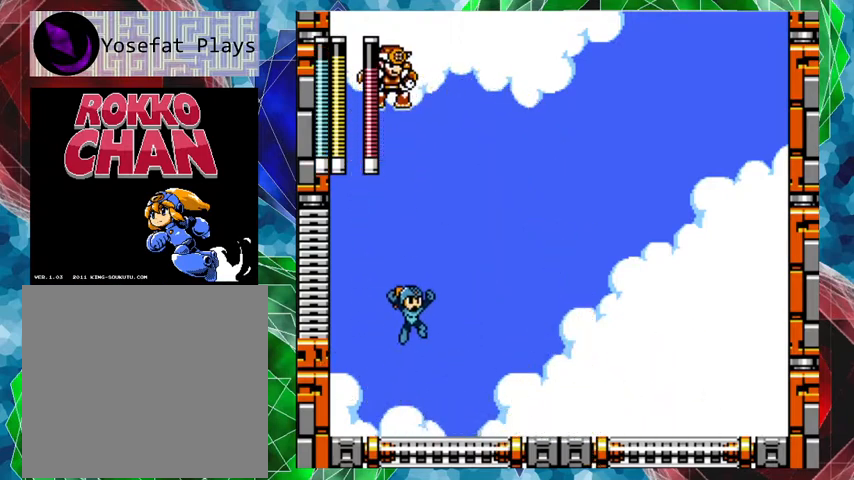
{"buttons": ["DPAD_RIGHT"], "left_stick": "center", "right_stick": "center", "events": [[67, "Y", "down"], [200, "Y", "up"], [233, "B", "up"]]}
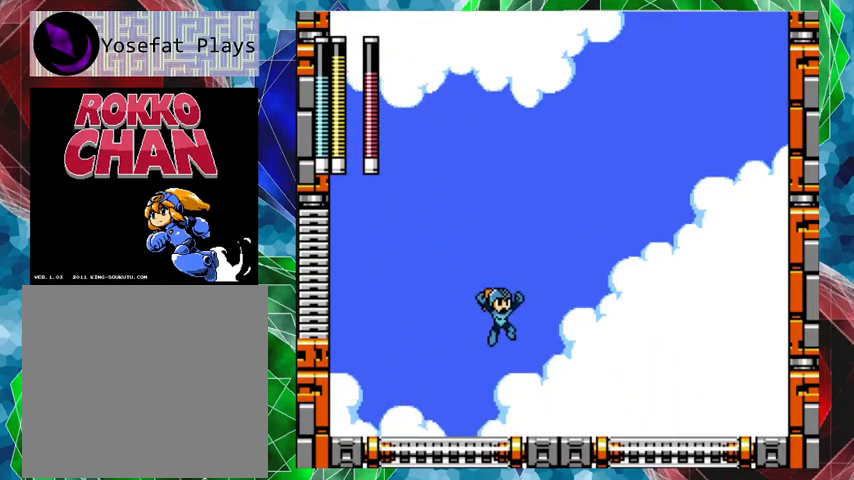
{"buttons": ["DPAD_RIGHT"], "left_stick": "center", "right_stick": "center", "events": []}
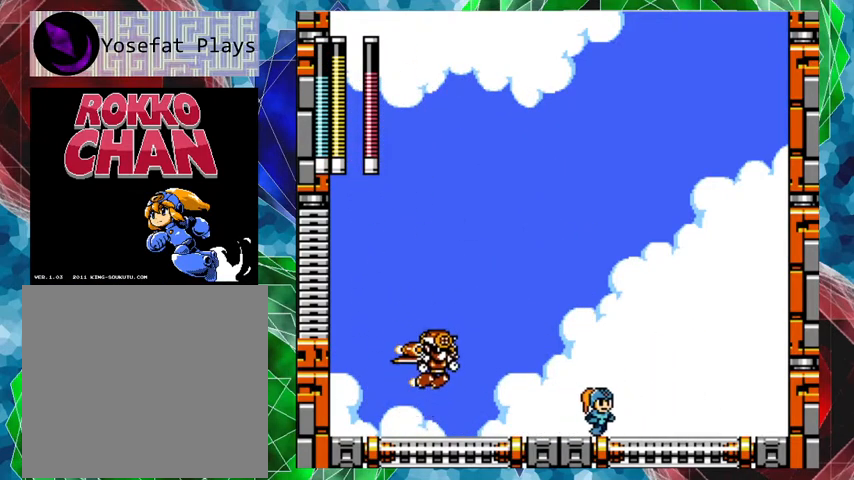
{"buttons": ["R1"], "left_stick": "center", "right_stick": "center", "events": [[67, "A", "down"], [300, "A", "up"], [400, "R1", "down"], [467, "DPAD_RIGHT", "up"]]}
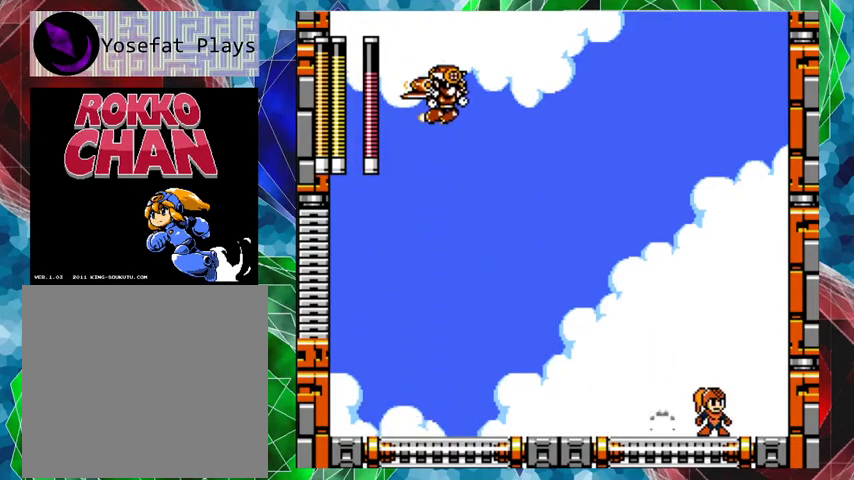
{"buttons": ["B", "DPAD_RIGHT"], "left_stick": "center", "right_stick": "center", "events": [[33, "R1", "up"], [500, "B", "down"], [500, "DPAD_RIGHT", "down"]]}
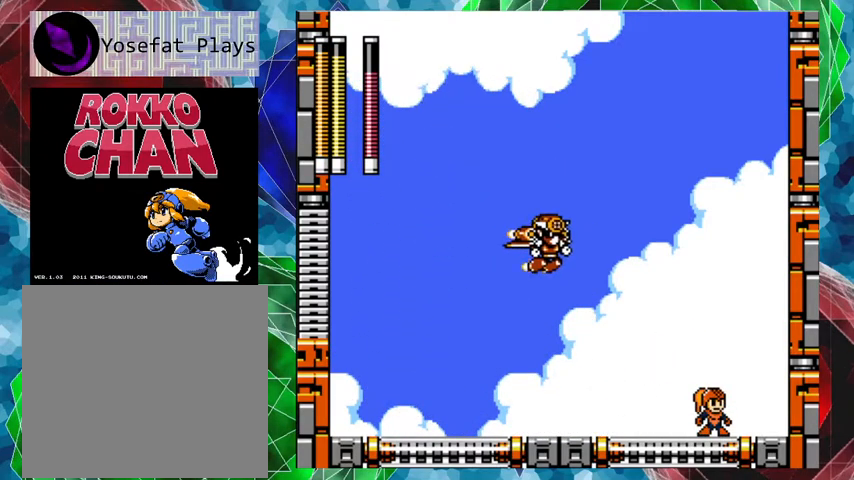
{"buttons": [], "left_stick": "center", "right_stick": "center", "events": [[167, "B", "up"], [267, "DPAD_RIGHT", "up"], [300, "DPAD_LEFT", "down"], [367, "Y", "down"], [400, "DPAD_LEFT", "up"], [433, "Y", "up"]]}
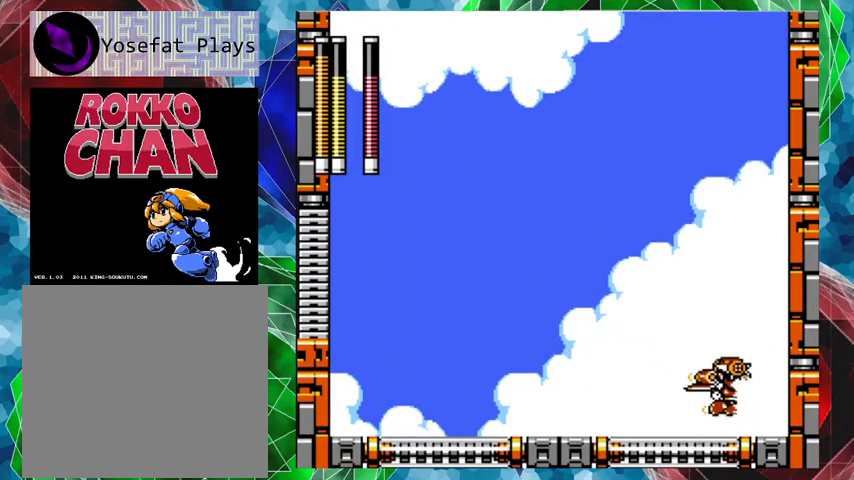
{"buttons": ["DPAD_LEFT"], "left_stick": "center", "right_stick": "center", "events": [[33, "DPAD_RIGHT", "down"], [200, "DPAD_RIGHT", "up"], [300, "DPAD_LEFT", "down"]]}
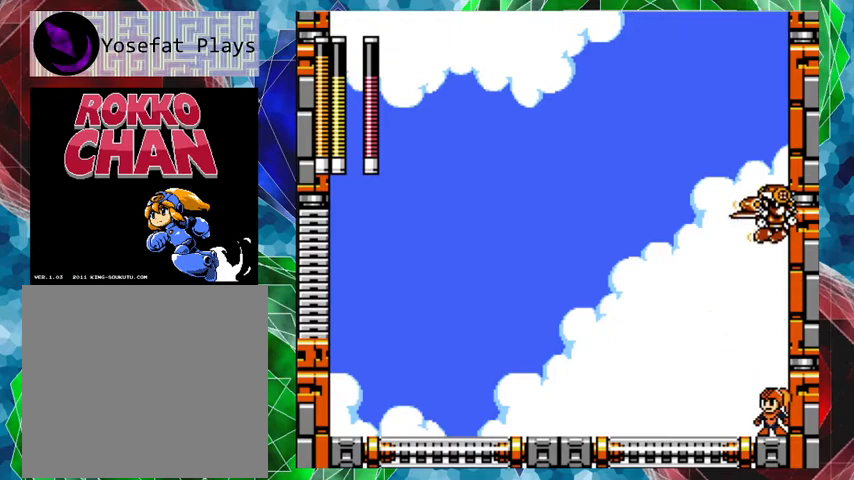
{"buttons": ["A", "DPAD_LEFT"], "left_stick": "center", "right_stick": "center", "events": [[100, "R1", "down"], [233, "R1", "up"], [500, "A", "down"]]}
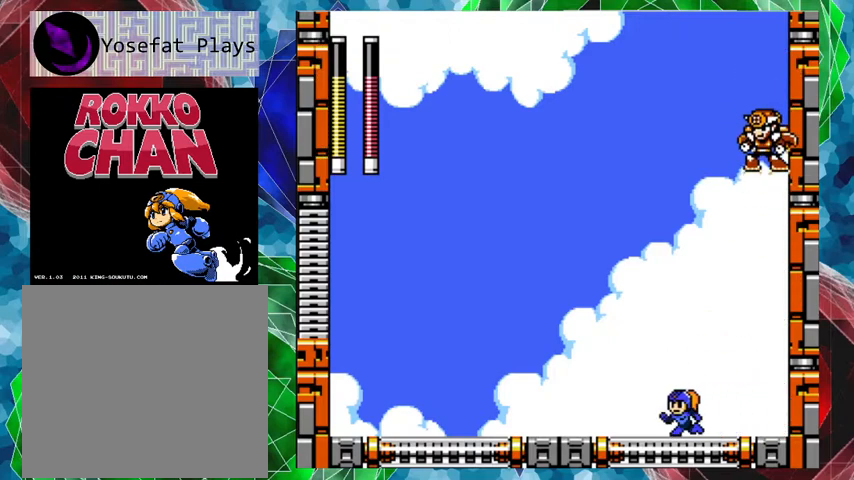
{"buttons": ["B", "DPAD_RIGHT"], "left_stick": "center", "right_stick": "center", "events": [[300, "A", "up"], [367, "DPAD_LEFT", "up"], [400, "B", "down"], [400, "DPAD_RIGHT", "down"]]}
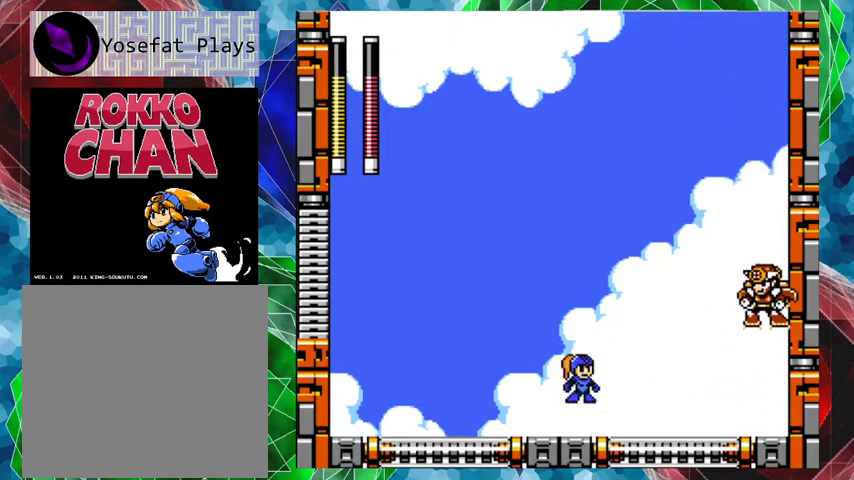
{"buttons": [], "left_stick": "center", "right_stick": "center", "events": [[33, "DPAD_RIGHT", "up"], [33, "Y", "down"], [100, "B", "up"], [133, "Y", "up"], [167, "Y", "down"], [267, "Y", "up"], [300, "Y", "down"], [400, "Y", "up"], [433, "Y", "down"], [500, "Y", "up"]]}
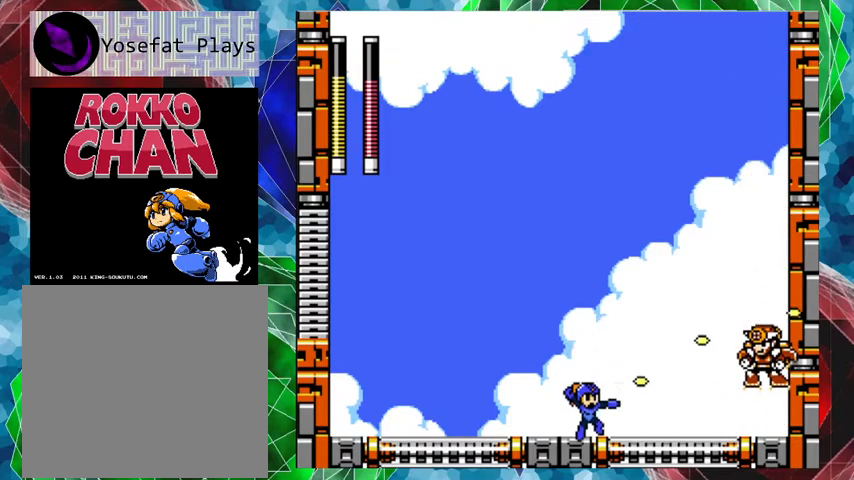
{"buttons": ["Y"], "left_stick": "center", "right_stick": "center", "events": [[100, "B", "down"], [233, "Y", "down"], [267, "B", "up"], [267, "Y", "up"], [333, "Y", "down"], [400, "Y", "up"], [467, "Y", "down"]]}
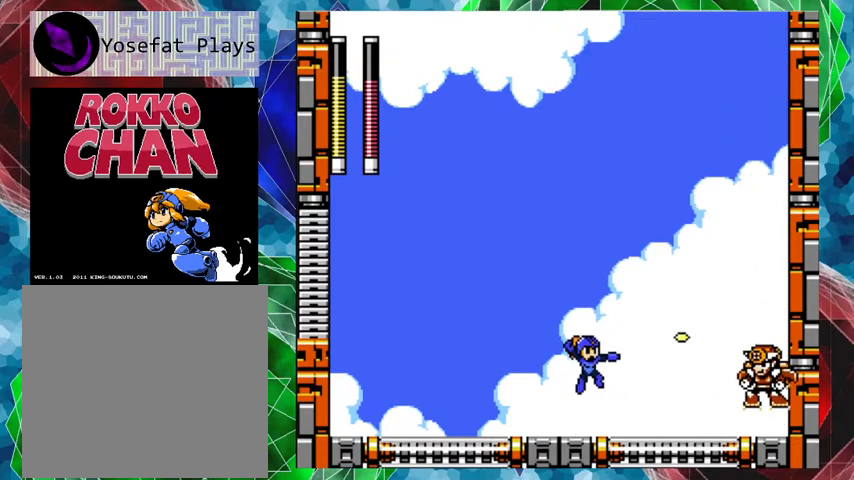
{"buttons": ["B", "DPAD_LEFT"], "left_stick": "center", "right_stick": "center", "events": [[33, "Y", "up"], [67, "DPAD_LEFT", "down"], [233, "B", "down"]]}
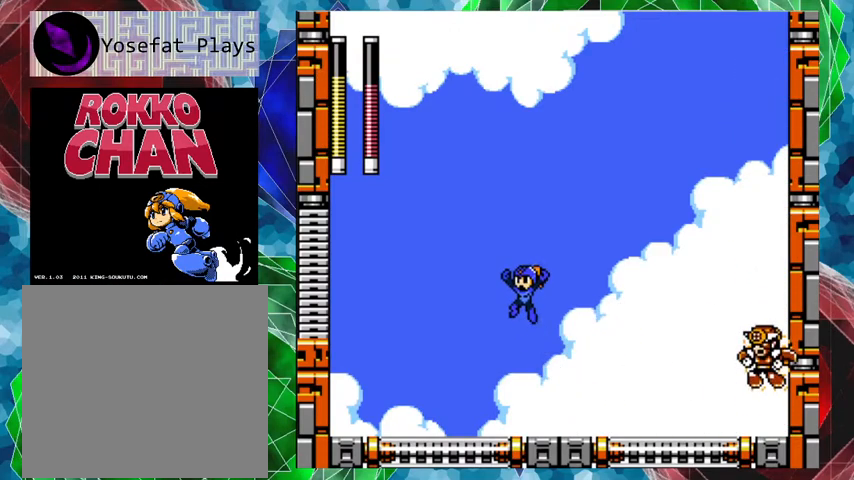
{"buttons": [], "left_stick": "center", "right_stick": "center", "events": [[100, "DPAD_LEFT", "up"], [100, "DPAD_UP", "down"], [133, "DPAD_RIGHT", "down"], [133, "DPAD_UP", "up"], [200, "B", "up"], [200, "Y", "down"], [233, "DPAD_RIGHT", "up"], [267, "Y", "up"], [333, "Y", "down"], [400, "Y", "up"], [433, "Y", "down"], [500, "Y", "up"]]}
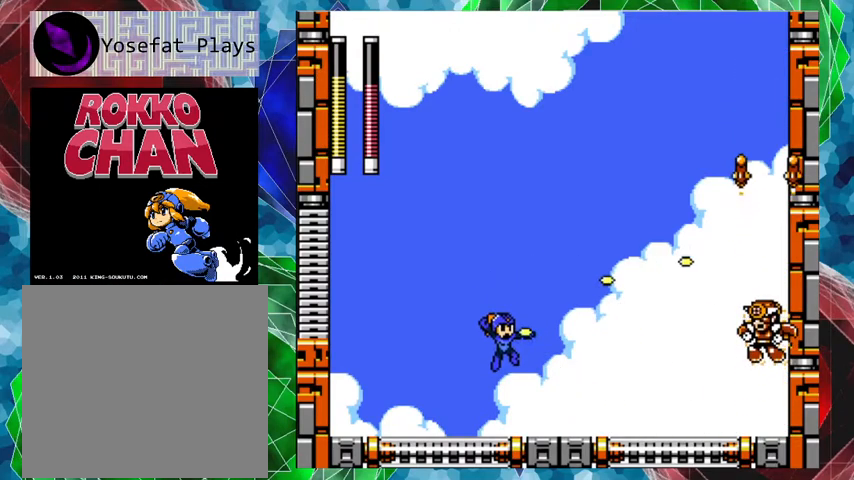
{"buttons": ["B", "DPAD_RIGHT"], "left_stick": "center", "right_stick": "center", "events": [[33, "Y", "down"], [133, "DPAD_LEFT", "down"], [133, "Y", "up"], [233, "B", "down"], [500, "DPAD_LEFT", "up"], [500, "DPAD_RIGHT", "down"]]}
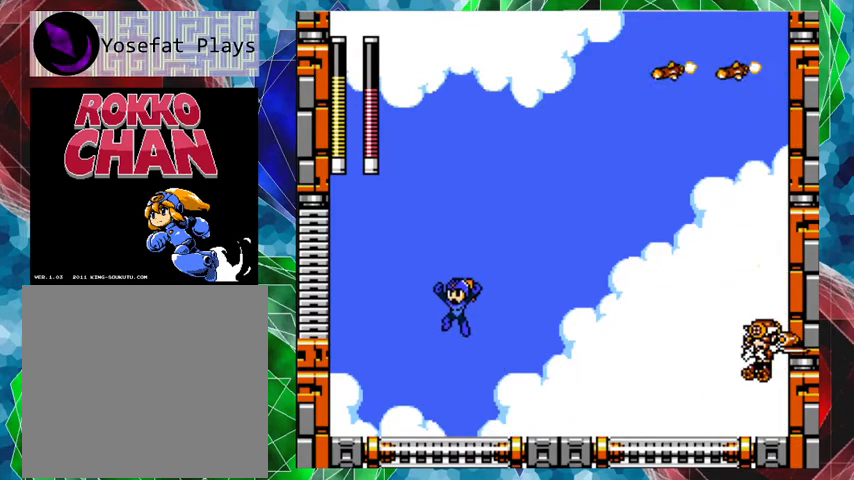
{"buttons": [], "left_stick": "center", "right_stick": "center", "events": [[67, "B", "up"], [67, "Y", "down"], [100, "DPAD_RIGHT", "up"], [133, "Y", "up"], [200, "Y", "down"], [267, "Y", "up"], [300, "Y", "down"], [367, "Y", "up"], [400, "Y", "down"], [500, "Y", "up"]]}
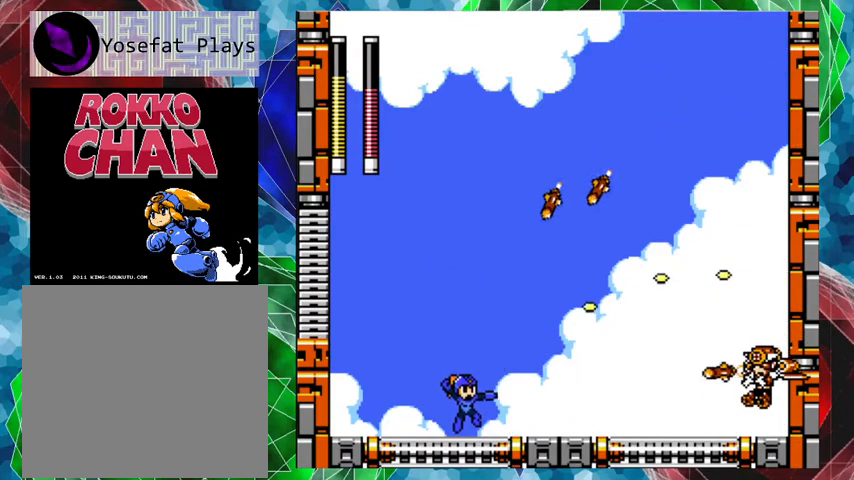
{"buttons": ["A", "DPAD_RIGHT"], "left_stick": "center", "right_stick": "center", "events": [[100, "DPAD_RIGHT", "down"], [133, "DPAD_UP", "down"], [200, "A", "down"], [200, "DPAD_UP", "up"]]}
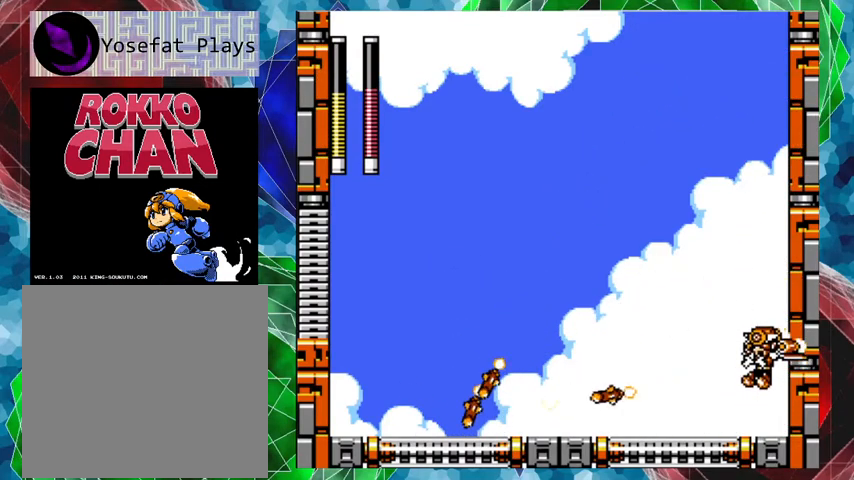
{"buttons": [], "left_stick": "center", "right_stick": "center", "events": [[100, "A", "up"], [167, "DPAD_RIGHT", "up"], [233, "Y", "down"], [333, "Y", "up"], [367, "Y", "down"], [467, "Y", "up"]]}
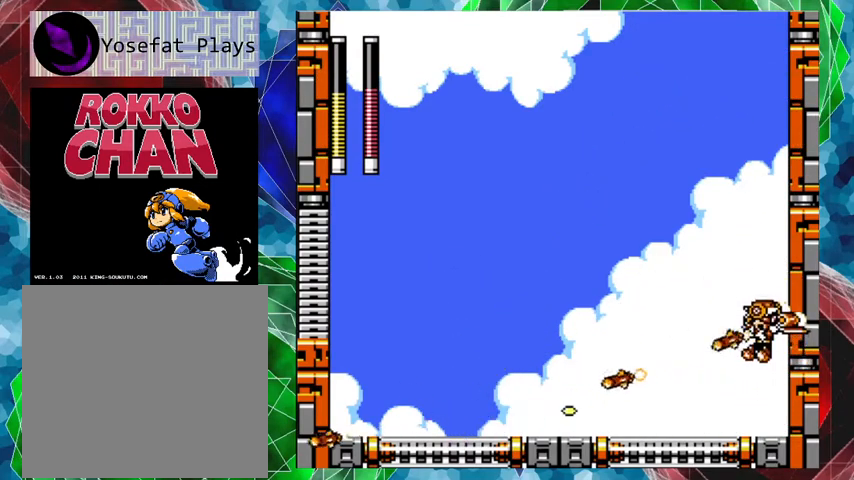
{"buttons": ["B", "DPAD_LEFT"], "left_stick": "center", "right_stick": "center", "events": [[33, "Y", "down"], [100, "Y", "up"], [200, "DPAD_LEFT", "down"], [233, "B", "down"]]}
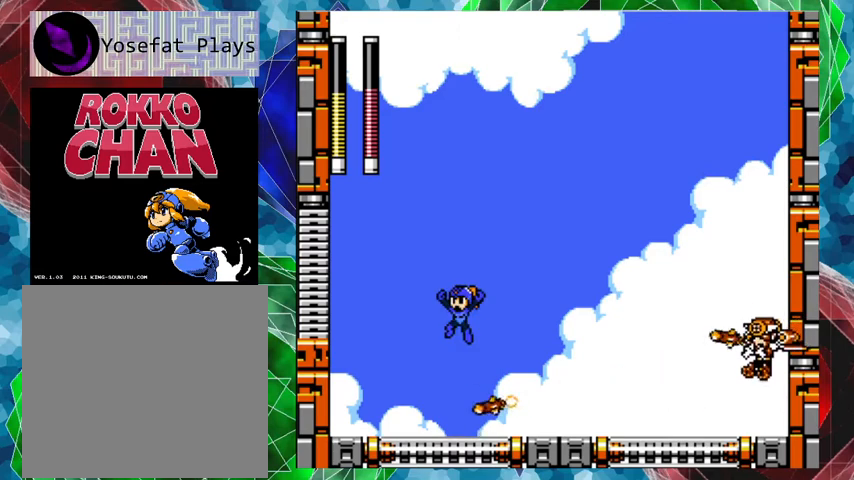
{"buttons": ["Y"], "left_stick": "center", "right_stick": "center", "events": [[200, "B", "up"], [267, "DPAD_LEFT", "up"], [300, "DPAD_RIGHT", "down"], [367, "DPAD_RIGHT", "up"], [367, "Y", "down"], [433, "Y", "up"], [500, "Y", "down"]]}
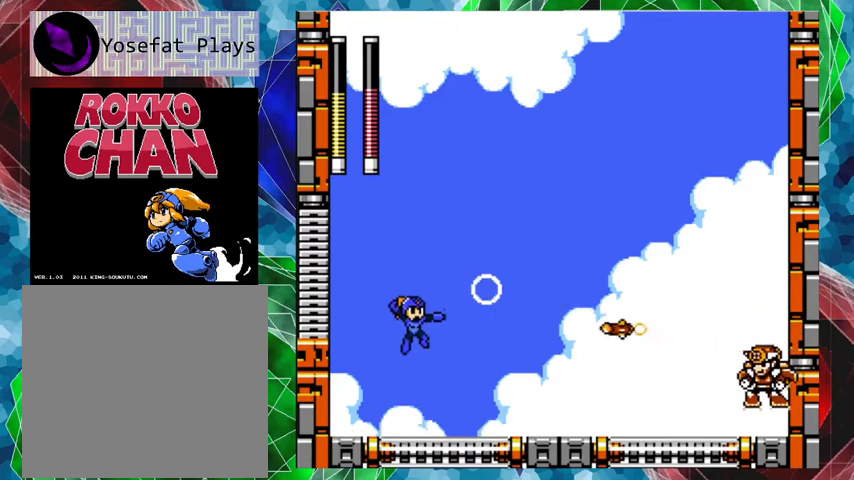
{"buttons": ["DPAD_LEFT"], "left_stick": "center", "right_stick": "center", "events": [[67, "Y", "up"], [100, "Y", "down"], [133, "DPAD_RIGHT", "down"], [167, "Y", "up"], [467, "DPAD_LEFT", "down"], [467, "DPAD_RIGHT", "up"]]}
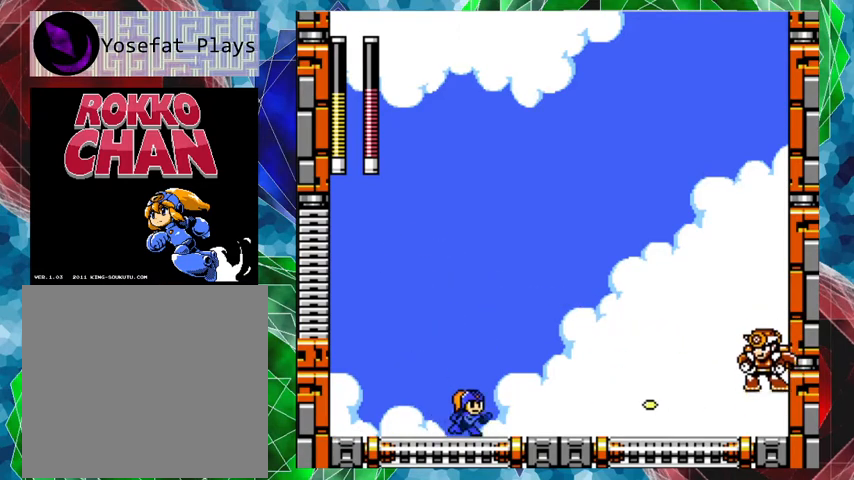
{"buttons": [], "left_stick": "center", "right_stick": "center", "events": [[167, "B", "down"], [300, "DPAD_LEFT", "up"], [300, "DPAD_RIGHT", "down"], [367, "Y", "down"], [467, "B", "up"], [467, "DPAD_RIGHT", "up"], [500, "Y", "up"]]}
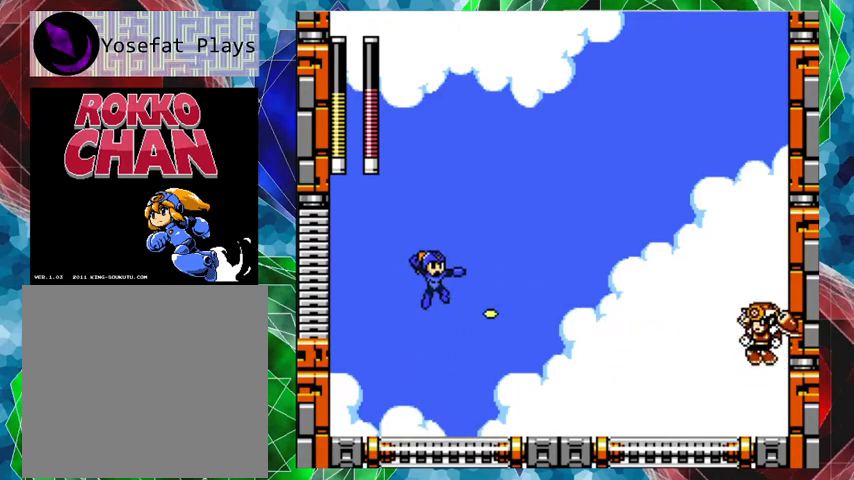
{"buttons": ["DPAD_UP", "DPAD_RIGHT"], "left_stick": "center", "right_stick": "center", "events": [[33, "Y", "down"], [100, "Y", "up"], [167, "Y", "down"], [200, "Y", "up"], [267, "Y", "down"], [333, "Y", "up"], [367, "Y", "down"], [433, "Y", "up"], [500, "DPAD_RIGHT", "down"], [500, "DPAD_UP", "down"]]}
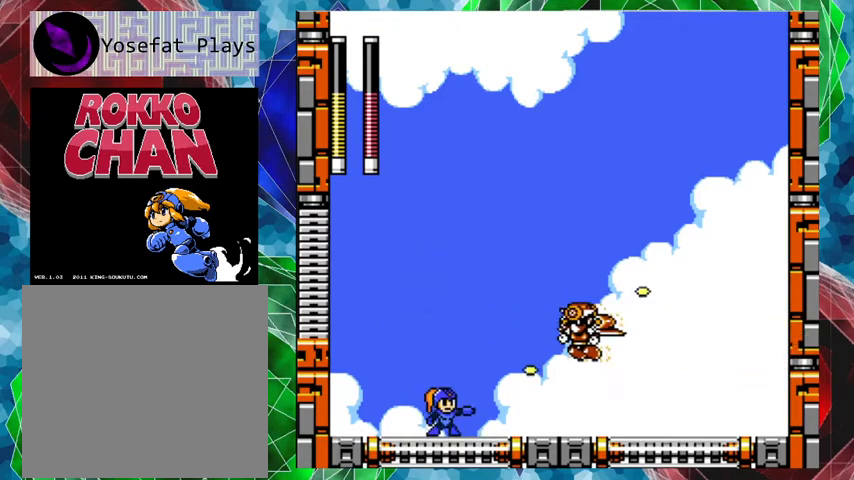
{"buttons": ["A", "DPAD_RIGHT"], "left_stick": "center", "right_stick": "center", "events": [[67, "A", "down"], [233, "DPAD_UP", "up"]]}
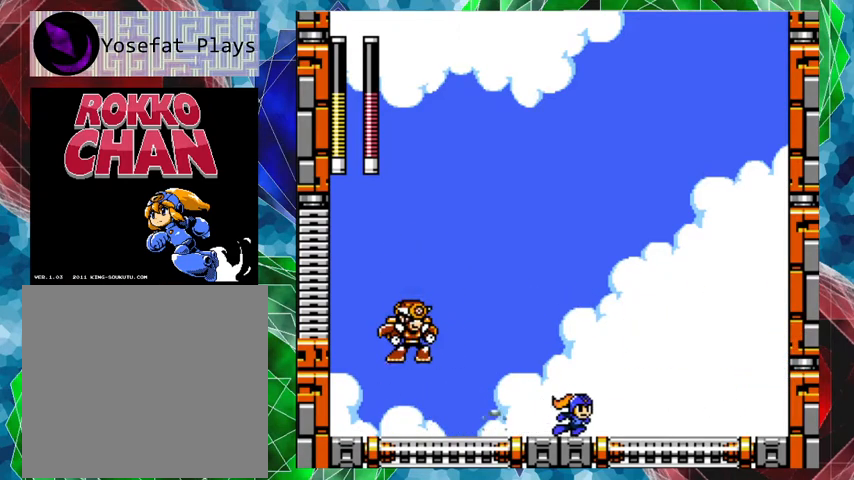
{"buttons": ["B", "DPAD_RIGHT"], "left_stick": "center", "right_stick": "center", "events": [[200, "A", "up"], [300, "B", "down"]]}